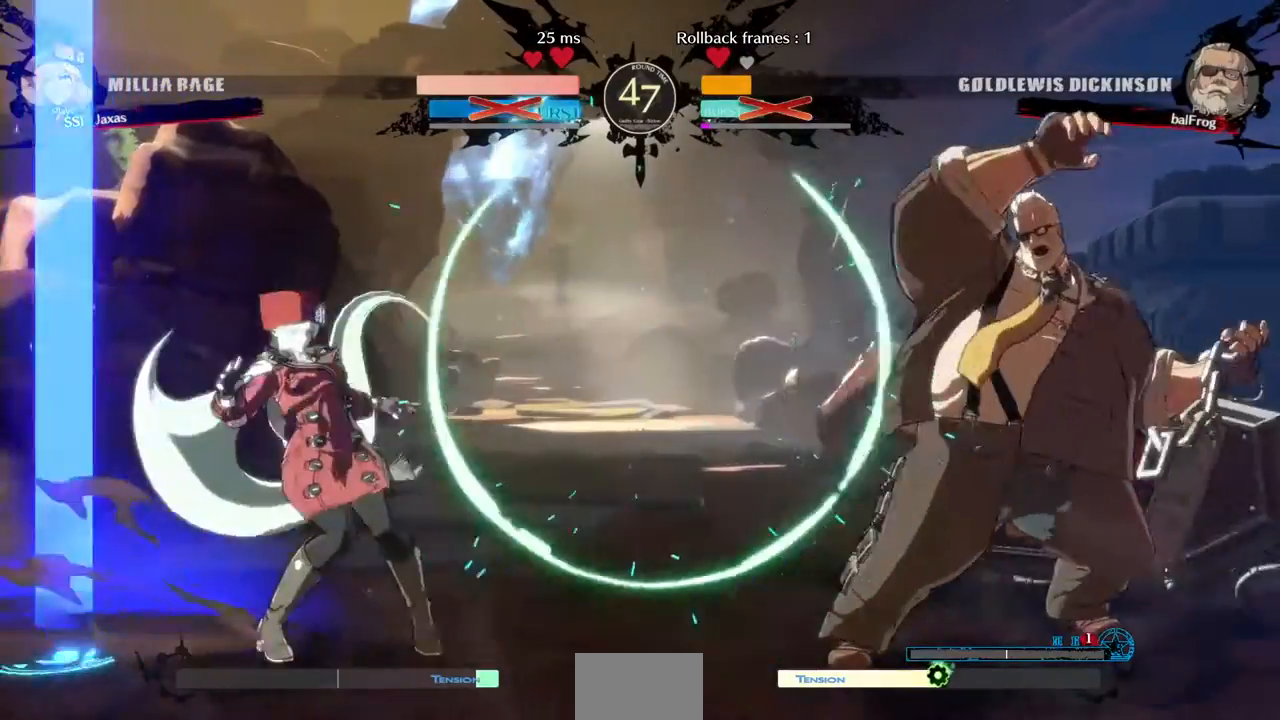
Gameplay with a controller (arcade stick); each line is a JSON object with the inputs held at the frame after it (dt_ms = milliseconds from this image to that frame). "events" lists button and stick changes between this image and that frame as [ms after this image, input, new state], when the widget could be followed in between. Not read: L3 R3 other_buttons.
{"dt_ms": 520, "buttons": ["DPAD_DOWN", "DPAD_LEFT"], "events": [[240, "DPAD_RIGHT", "down"], [400, "DPAD_DOWN", "down"], [400, "DPAD_RIGHT", "up"], [440, "DPAD_LEFT", "down"]]}
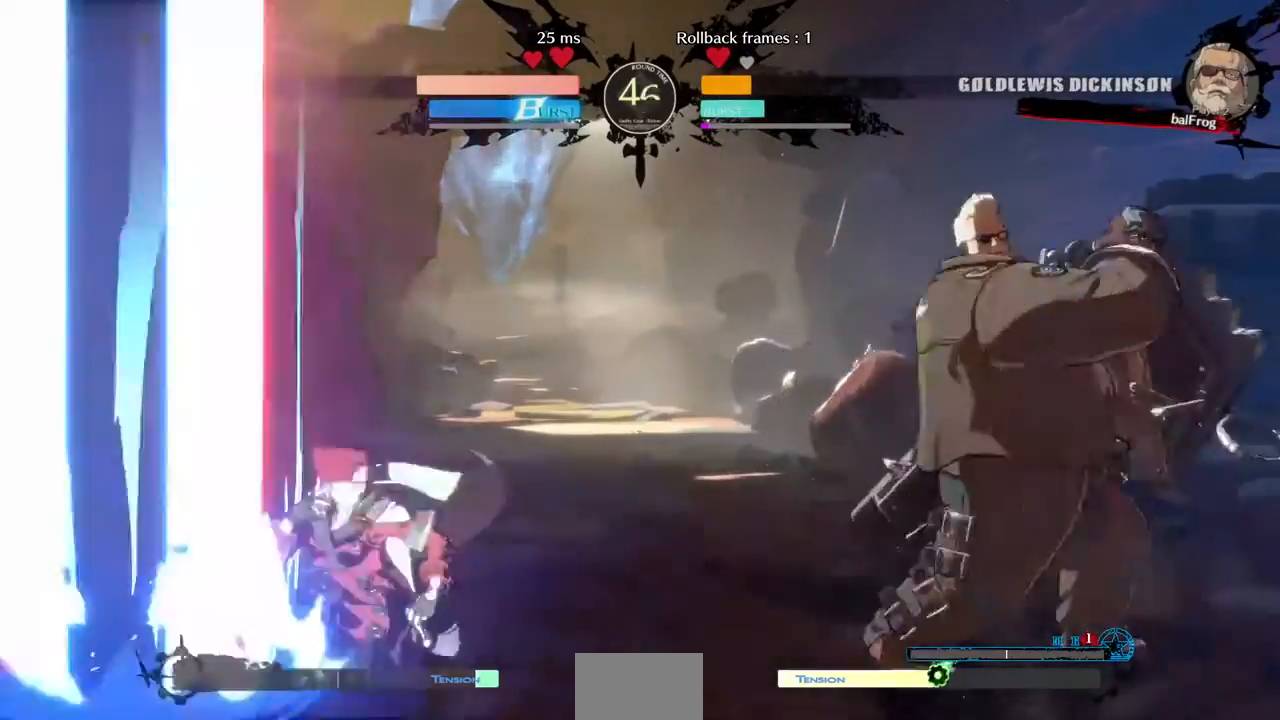
{"dt_ms": 480, "buttons": ["SQUARE", "TRIANGLE", "DPAD_DOWN", "DPAD_LEFT"]}
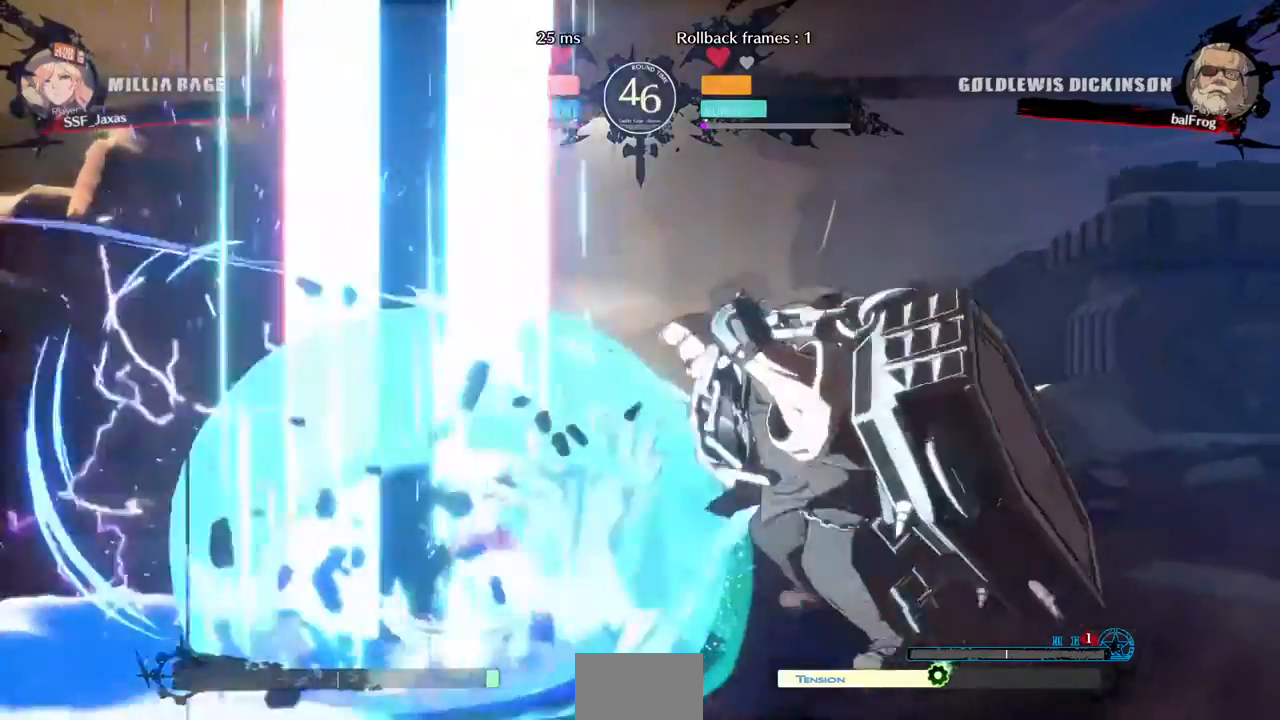
{"dt_ms": 1000, "buttons": ["DPAD_LEFT"]}
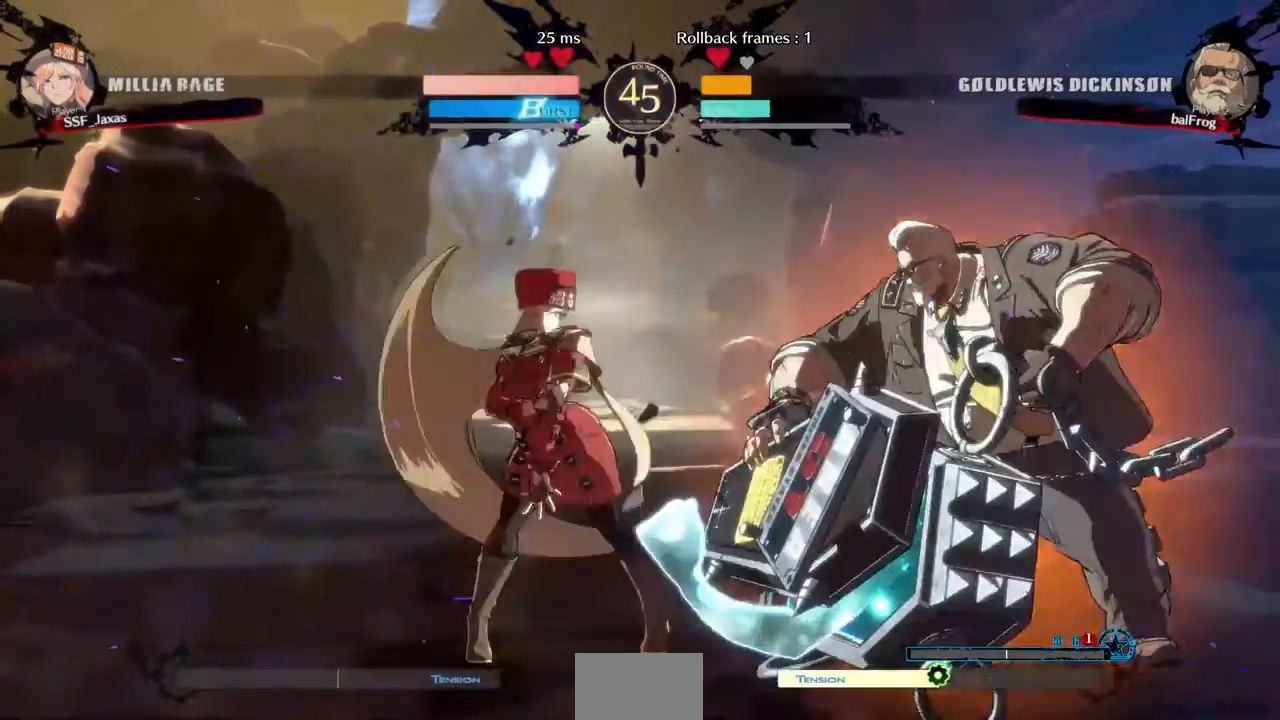
{"dt_ms": 520, "buttons": [], "events": [[520, "DPAD_LEFT", "up"]]}
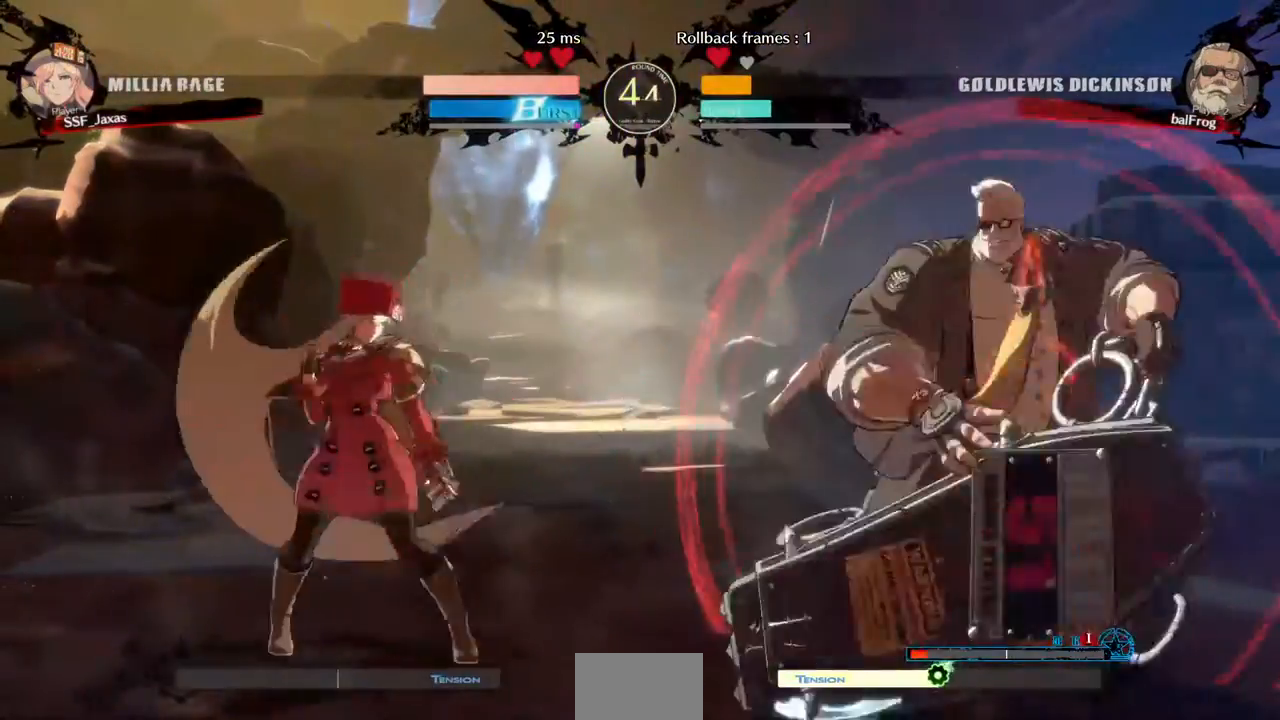
{"dt_ms": 480, "buttons": ["DPAD_LEFT"], "events": [[40, "DPAD_RIGHT", "down"], [160, "DPAD_LEFT", "down"], [160, "DPAD_RIGHT", "up"]]}
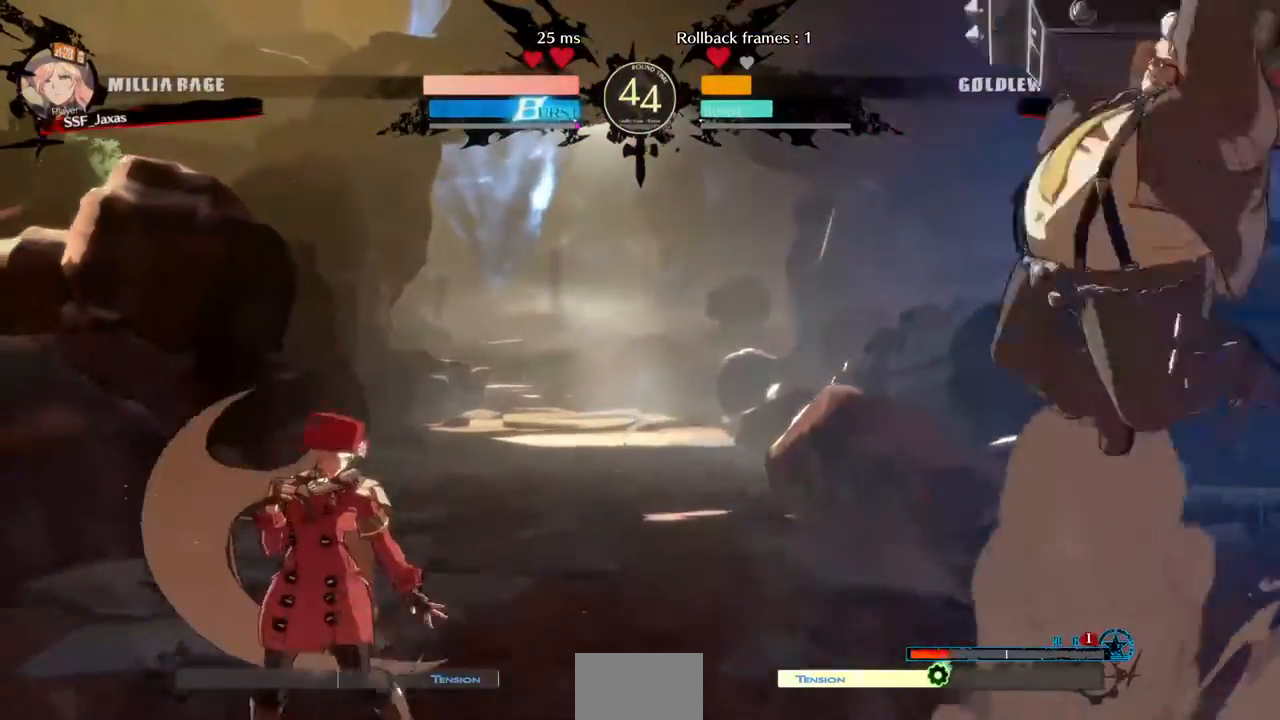
{"dt_ms": 520, "buttons": ["DPAD_LEFT"], "events": [[40, "DPAD_DOWN", "down"], [120, "DPAD_LEFT", "up"], [160, "DPAD_RIGHT", "down"], [240, "DPAD_DOWN", "up"], [240, "TRIANGLE", "down"], [320, "DPAD_LEFT", "down"], [320, "DPAD_RIGHT", "up"], [400, "TRIANGLE", "up"]]}
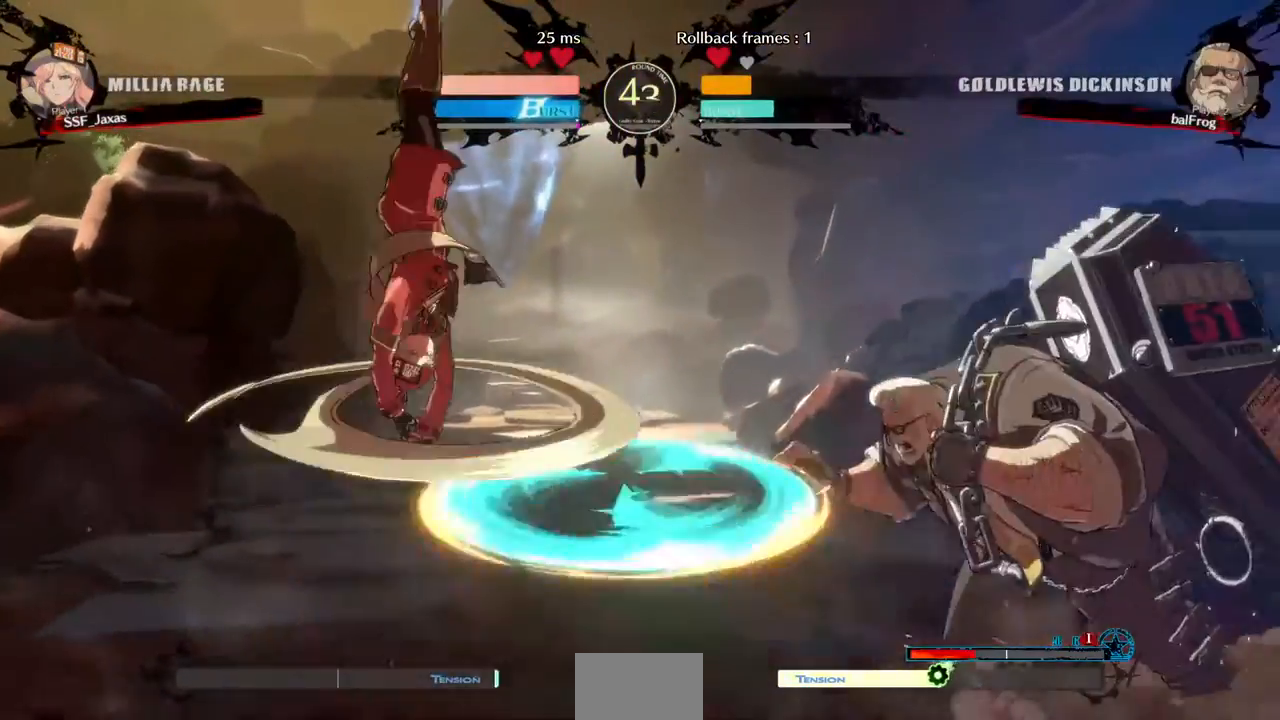
{"dt_ms": 480, "buttons": ["DPAD_LEFT"]}
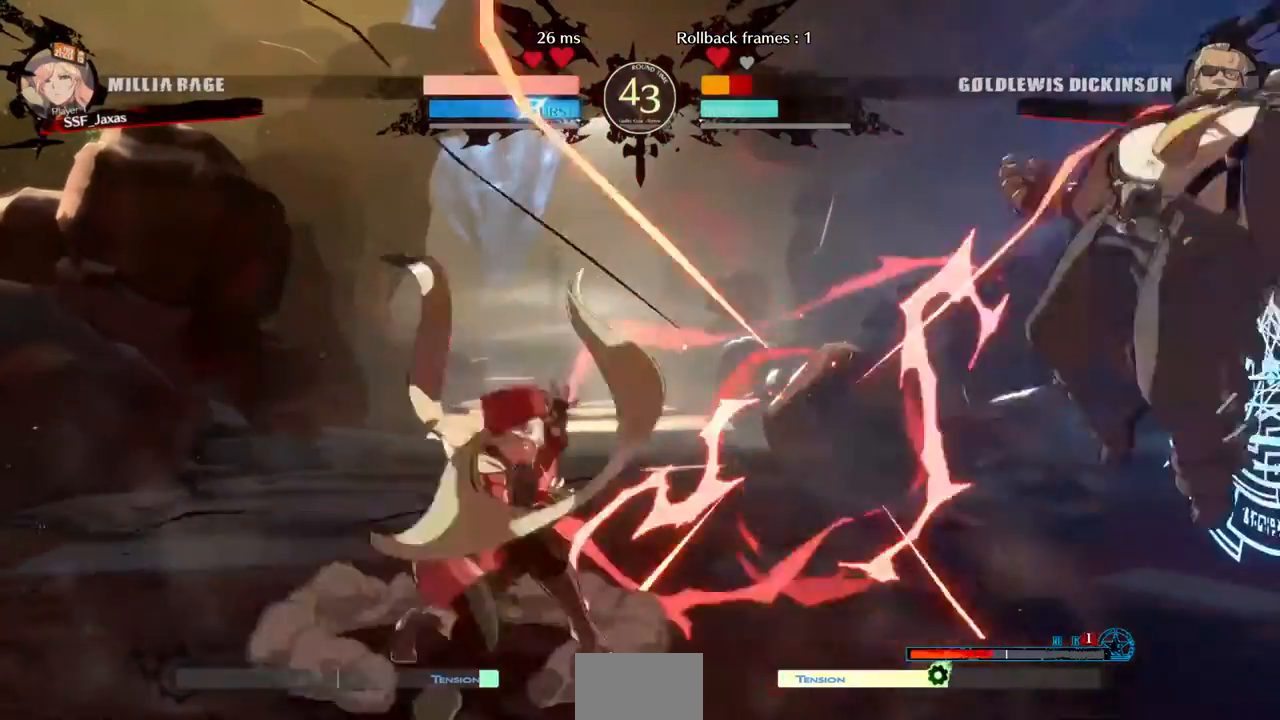
{"dt_ms": 520, "buttons": ["SQUARE"], "events": [[40, "DPAD_LEFT", "up"], [40, "DPAD_RIGHT", "down"], [80, "DPAD_RIGHT", "up"], [200, "DPAD_RIGHT", "down"], [440, "DPAD_RIGHT", "up"], [520, "SQUARE", "down"]]}
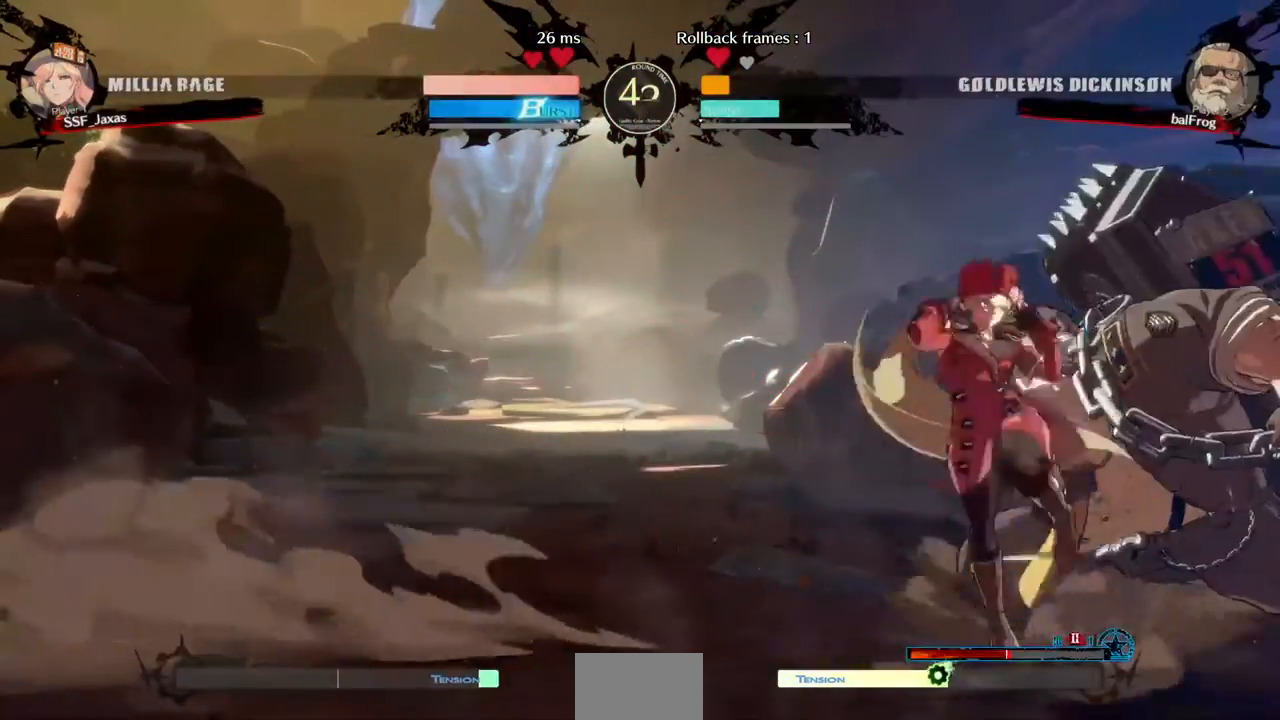
{"dt_ms": 480, "buttons": ["SQUARE"], "events": [[120, "SQUARE", "up"], [400, "SQUARE", "down"]]}
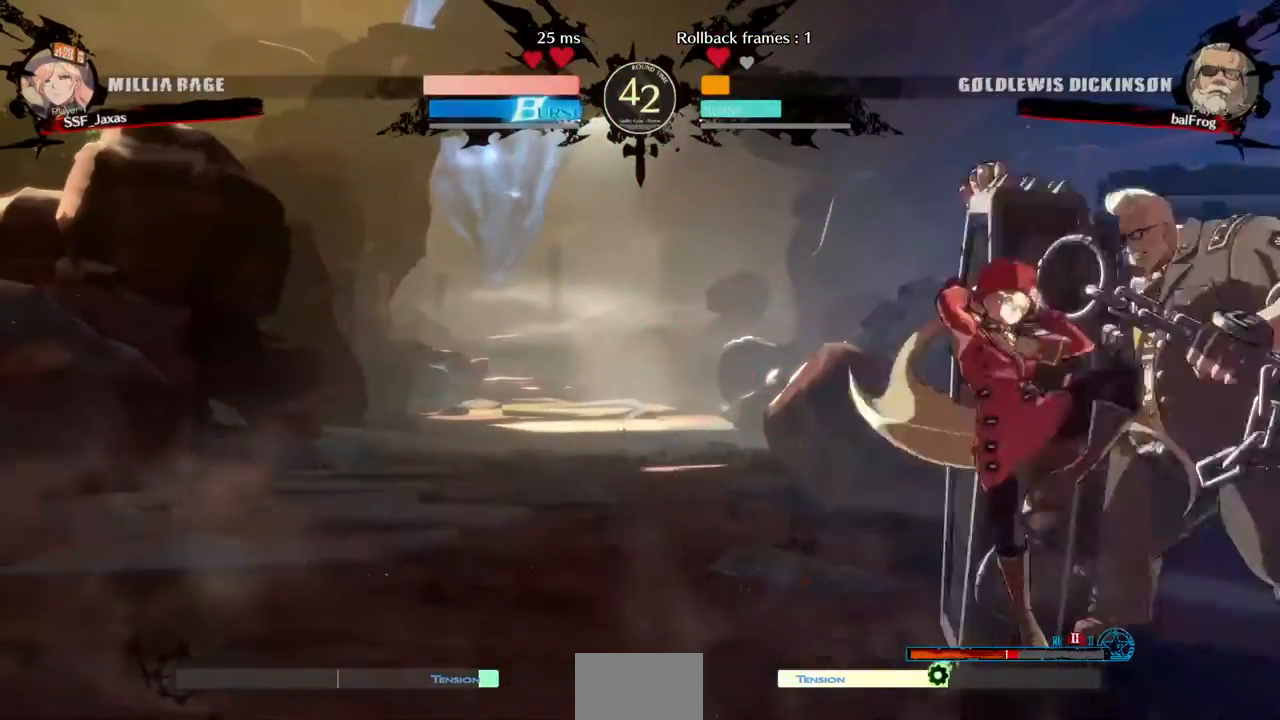
{"dt_ms": 520, "buttons": ["SQUARE"], "events": [[40, "SQUARE", "up"], [160, "SQUARE", "down"], [280, "SQUARE", "up"], [440, "SQUARE", "down"]]}
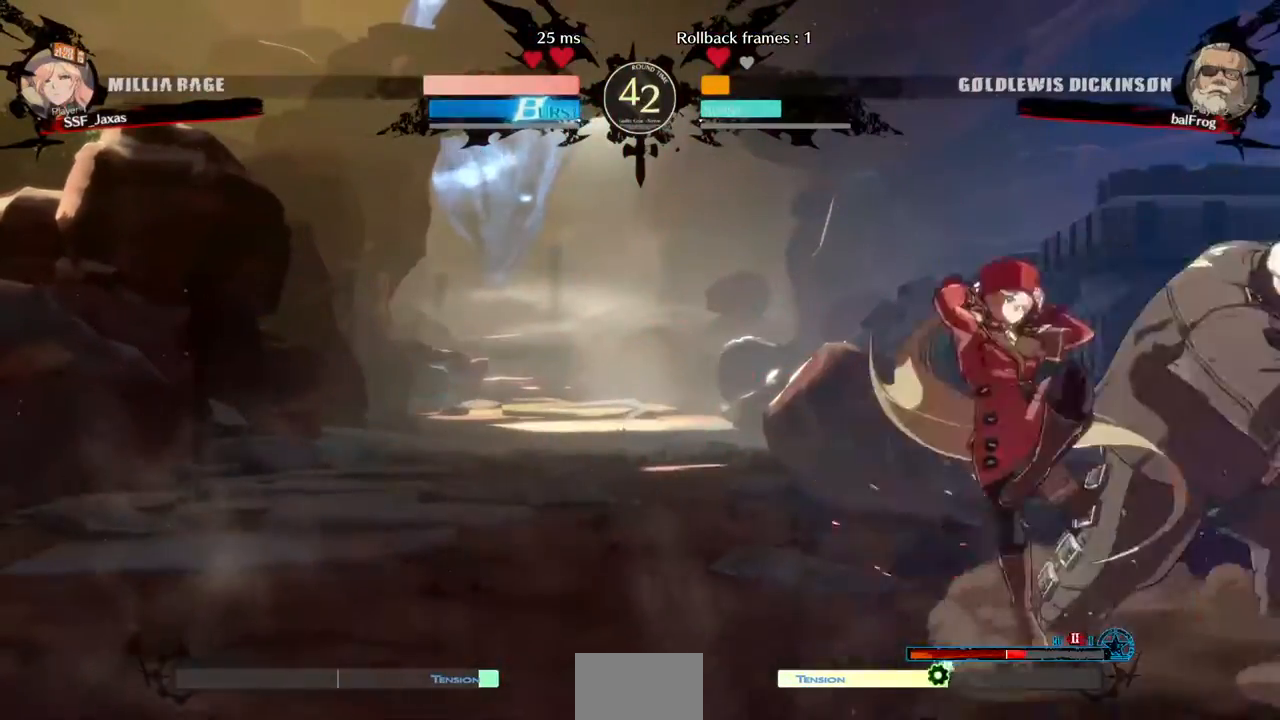
{"dt_ms": 480, "buttons": [], "events": [[240, "SQUARE", "up"]]}
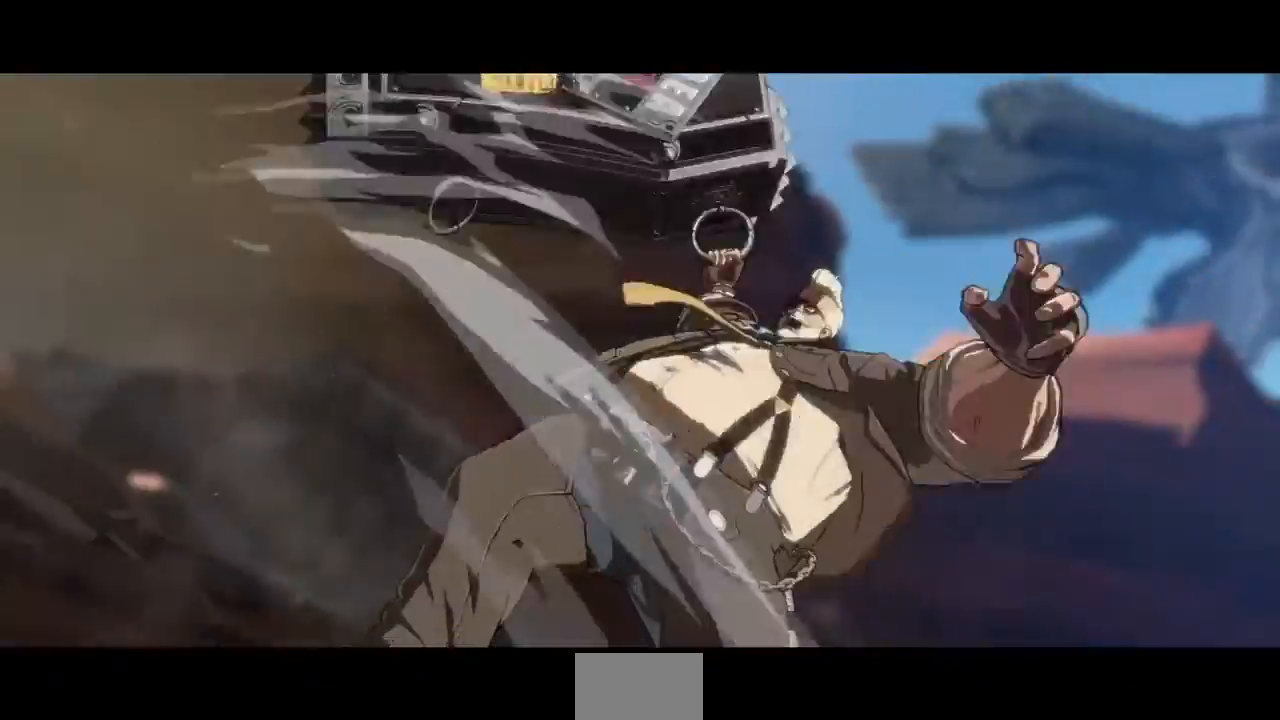
{"dt_ms": 520, "buttons": ["SQUARE", "TRIANGLE", "DPAD_LEFT"], "events": [[40, "DPAD_LEFT", "down"], [80, "DPAD_DOWN", "down"], [160, "SQUARE", "down"], [160, "TRIANGLE", "down"], [320, "DPAD_DOWN", "up"]]}
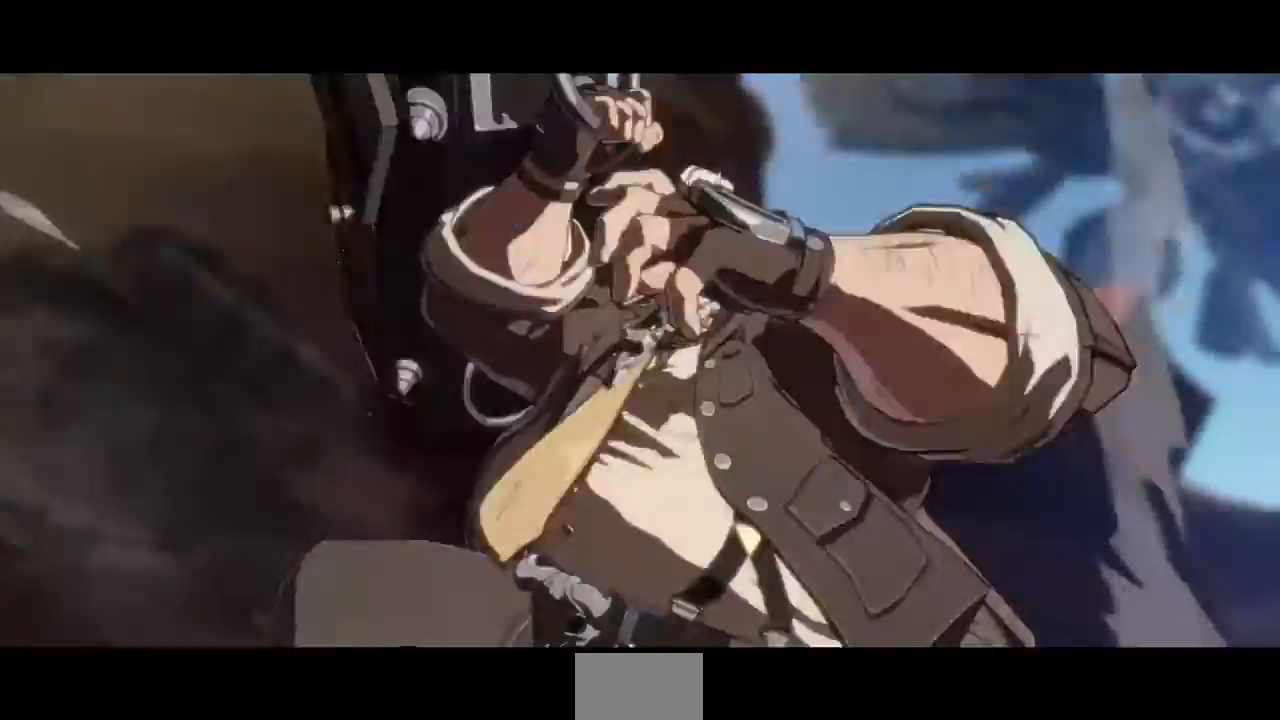
{"dt_ms": 480, "buttons": ["SQUARE", "TRIANGLE", "DPAD_LEFT"], "events": []}
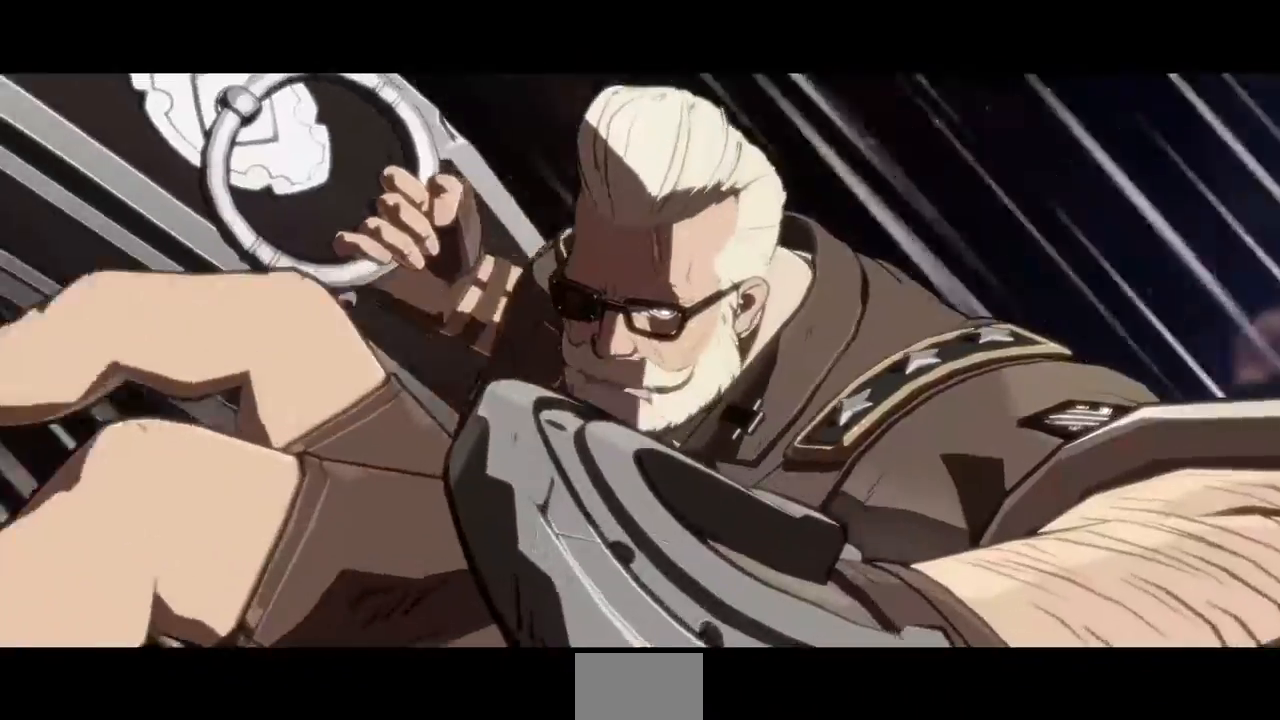
{"dt_ms": 520, "buttons": ["SQUARE", "TRIANGLE", "DPAD_LEFT"], "events": []}
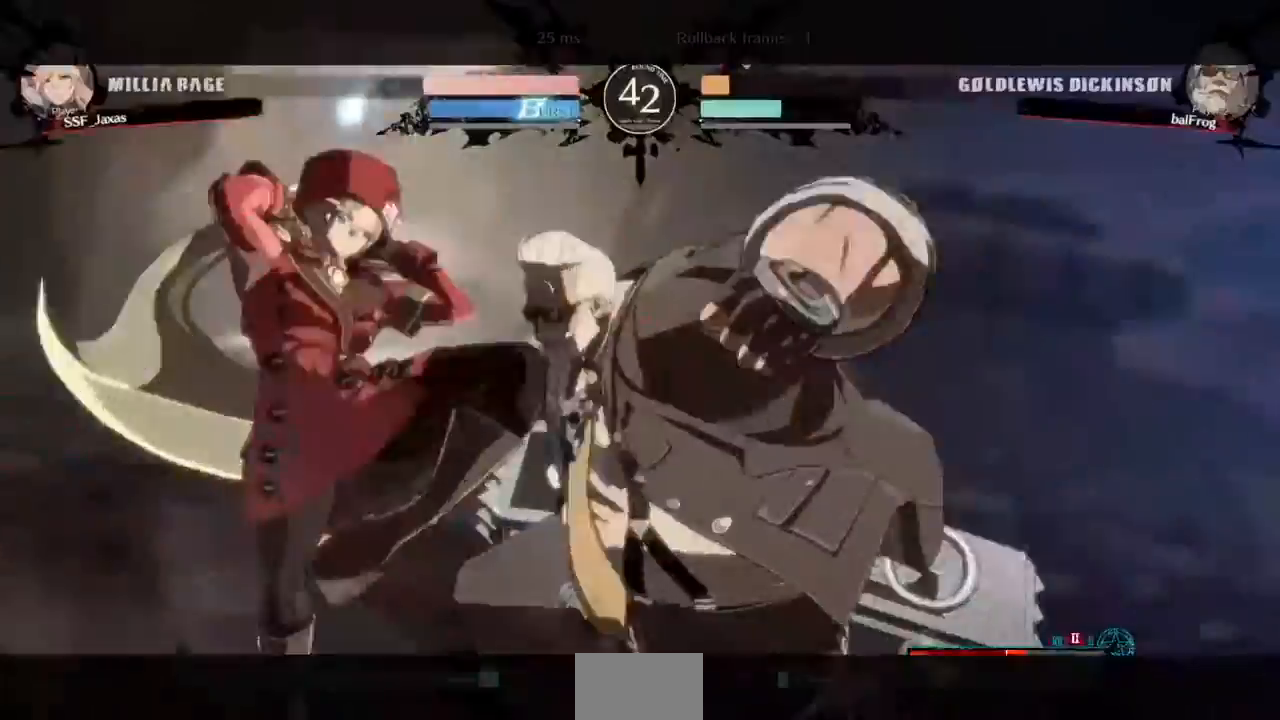
{"dt_ms": 480, "buttons": ["SQUARE", "TRIANGLE", "DPAD_DOWN", "DPAD_LEFT"], "events": [[160, "DPAD_DOWN", "down"]]}
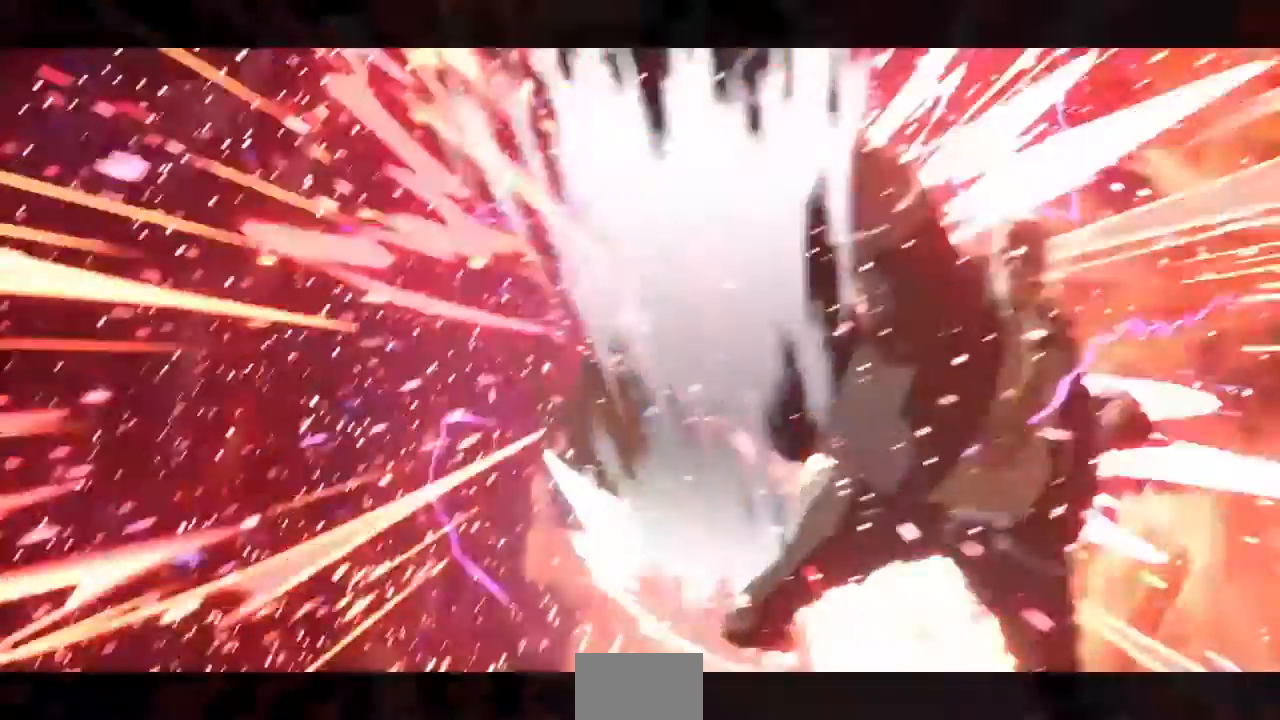
{"dt_ms": 520, "buttons": [], "events": [[40, "DPAD_DOWN", "up"], [440, "DPAD_LEFT", "up"], [440, "SQUARE", "up"], [440, "TRIANGLE", "up"]]}
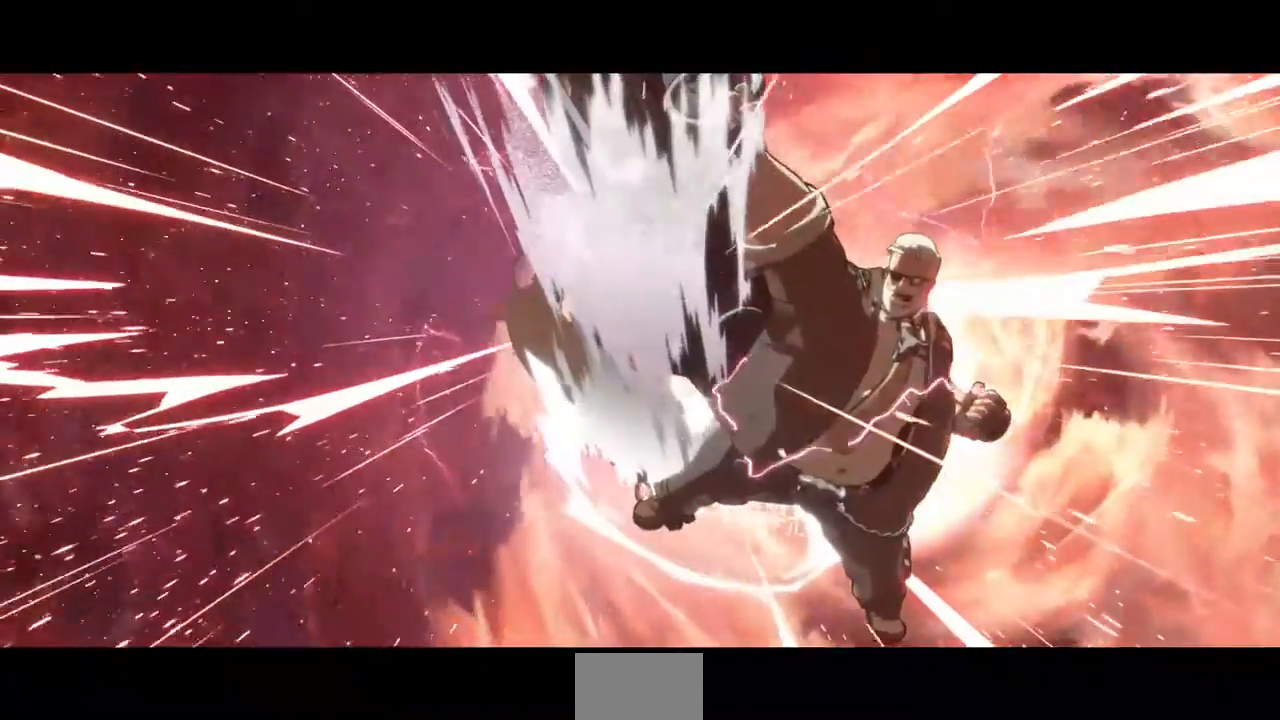
{"dt_ms": 480, "buttons": [], "events": []}
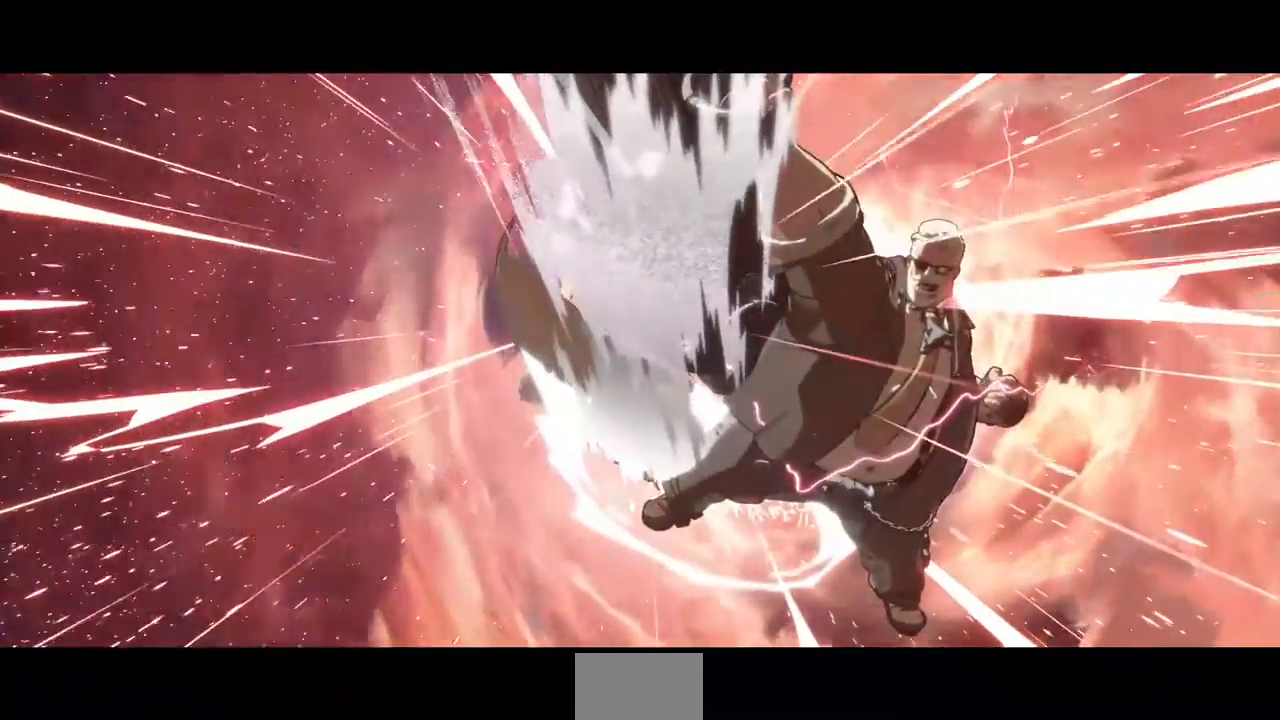
{"dt_ms": 520, "buttons": [], "events": []}
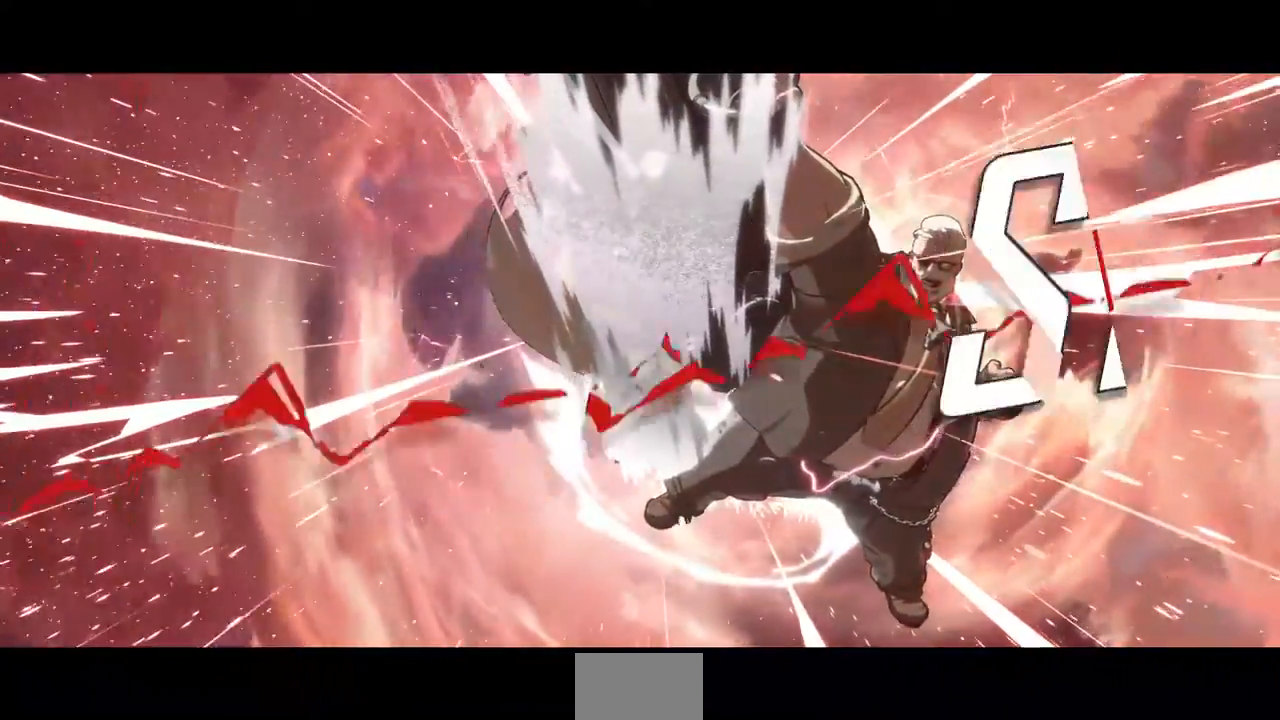
{"dt_ms": 480, "buttons": [], "events": []}
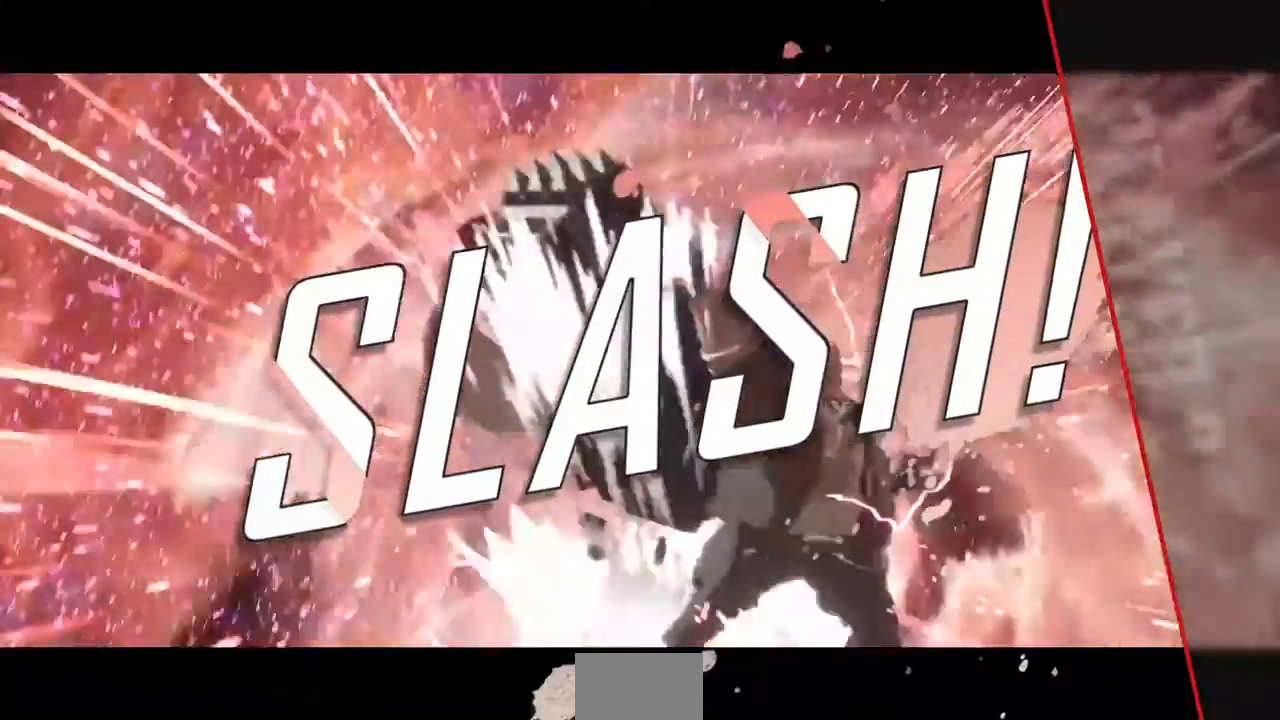
{"dt_ms": 520, "buttons": [], "events": []}
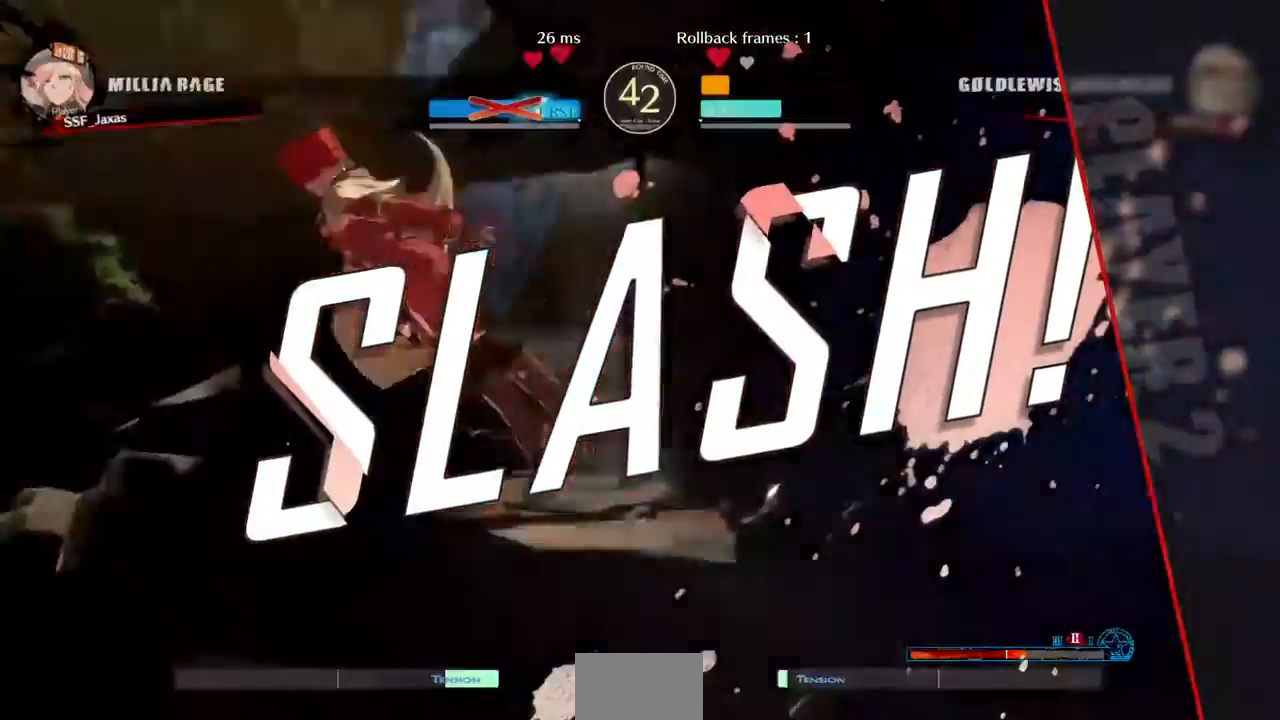
{"dt_ms": 480, "buttons": [], "events": []}